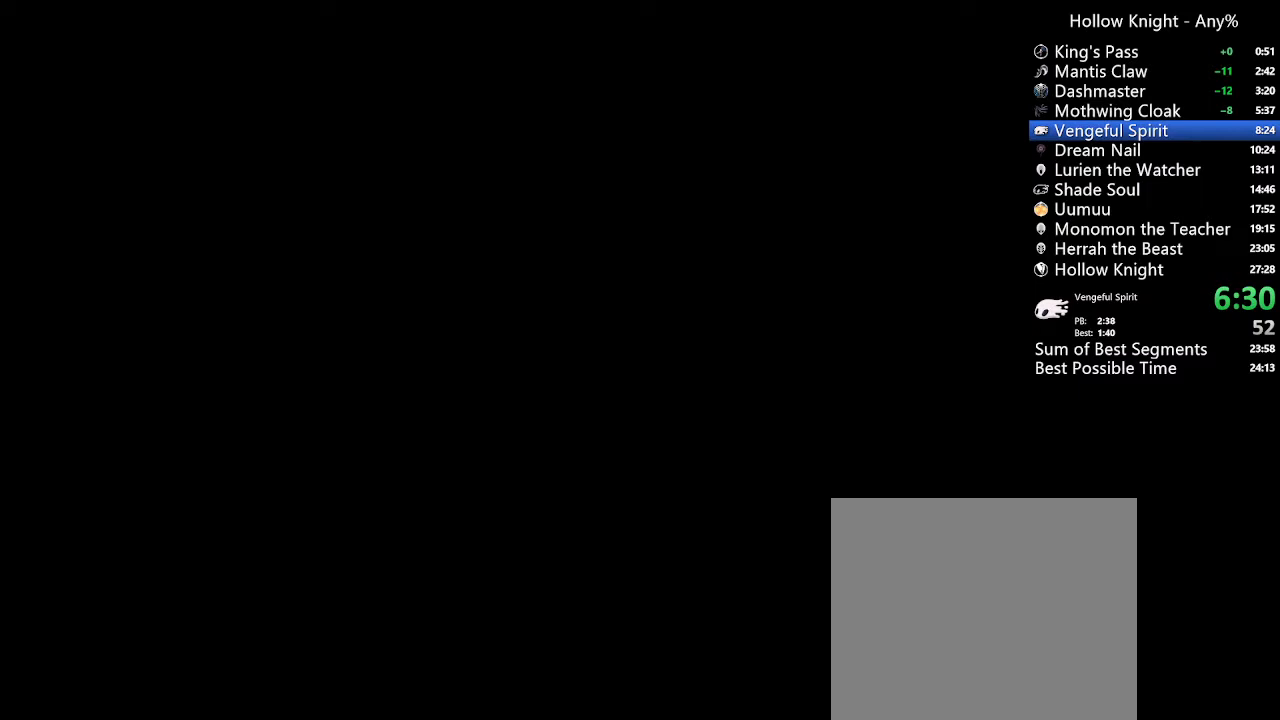
Gameplay with a controller (Xbox layout); each line is a JSON object with the inputs held at the frame after it. "events" lists button and stick changes between this image and that frame as [ms after this image, input, new state], when the widget could be followed in between. Not read: L3 R3 SELECT.
{"buttons": ["DPAD_RIGHT"], "left_stick": "center", "right_stick": "center", "events": []}
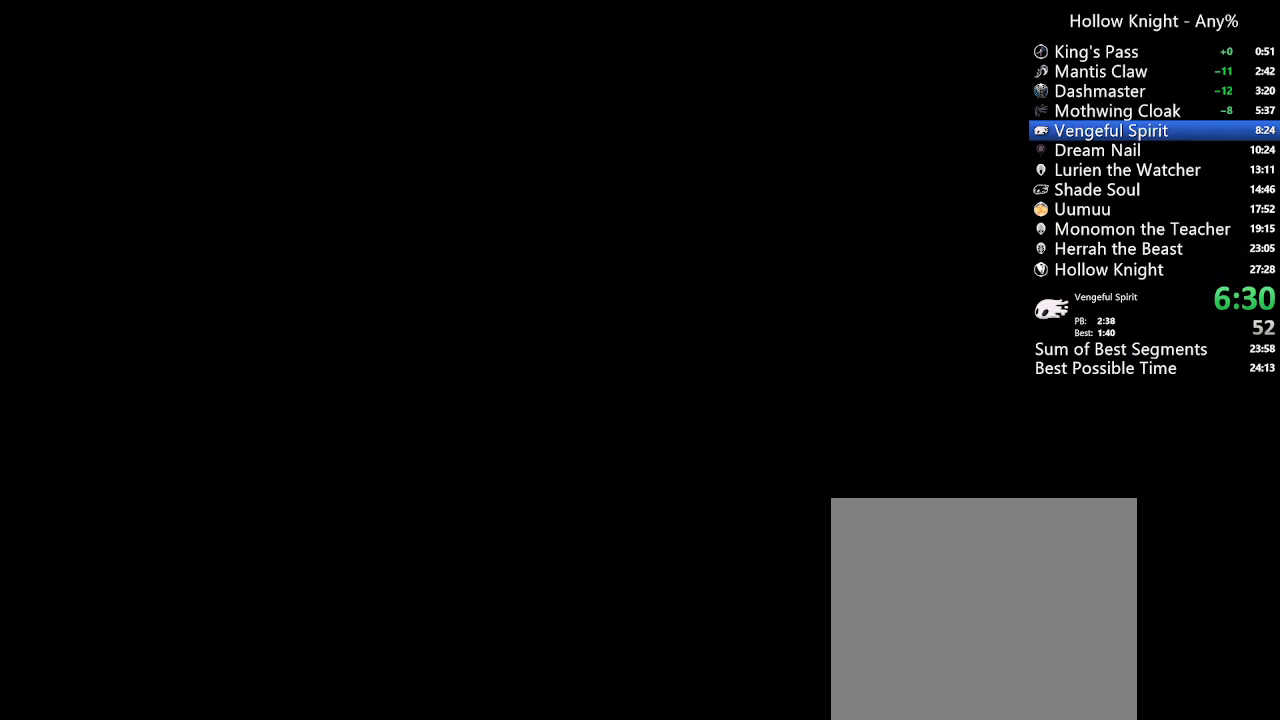
{"buttons": ["DPAD_RIGHT"], "left_stick": "center", "right_stick": "center", "events": []}
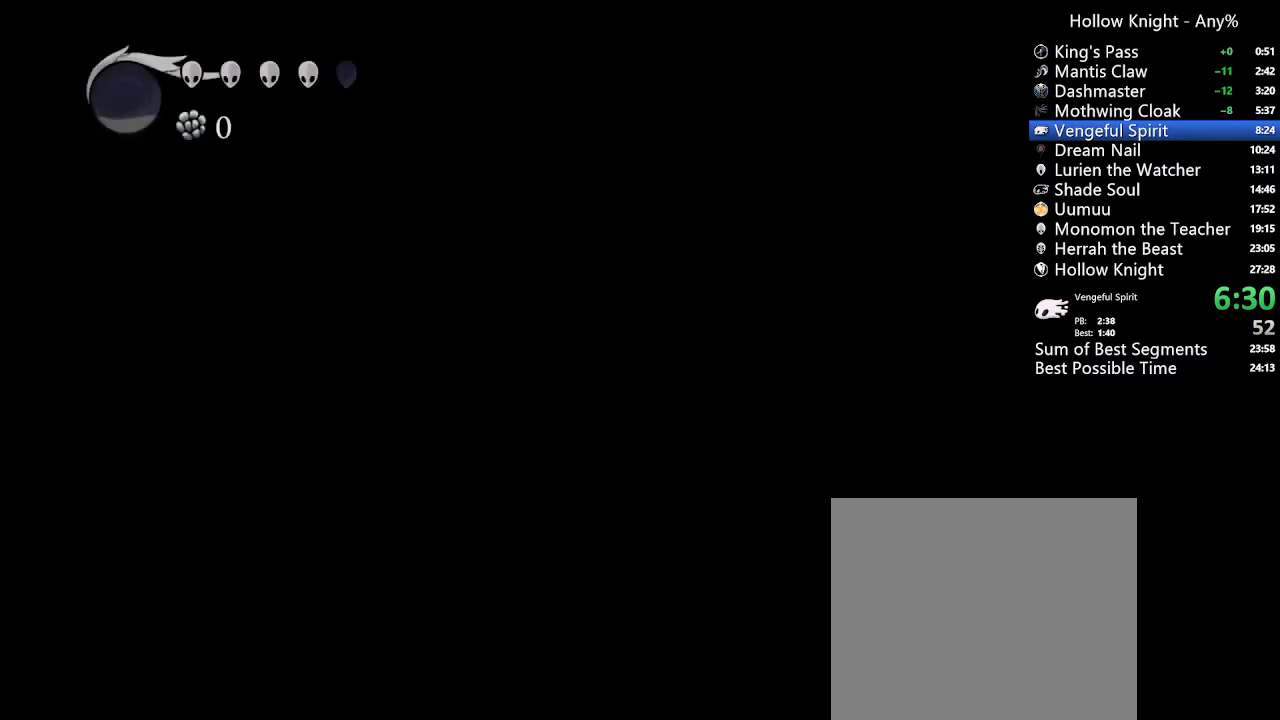
{"buttons": ["DPAD_RIGHT"], "left_stick": "center", "right_stick": "center", "events": []}
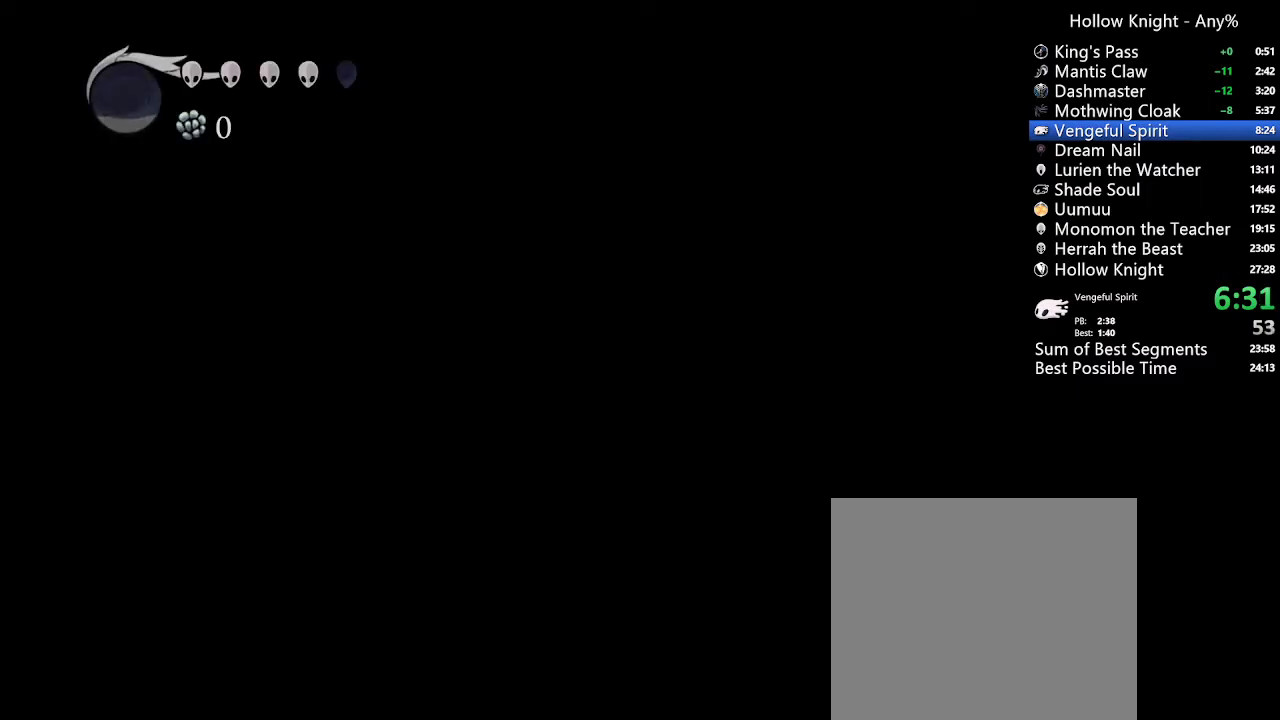
{"buttons": ["L1"], "left_stick": "center", "right_stick": "center", "events": [[367, "DPAD_RIGHT", "up"], [400, "L1", "down"]]}
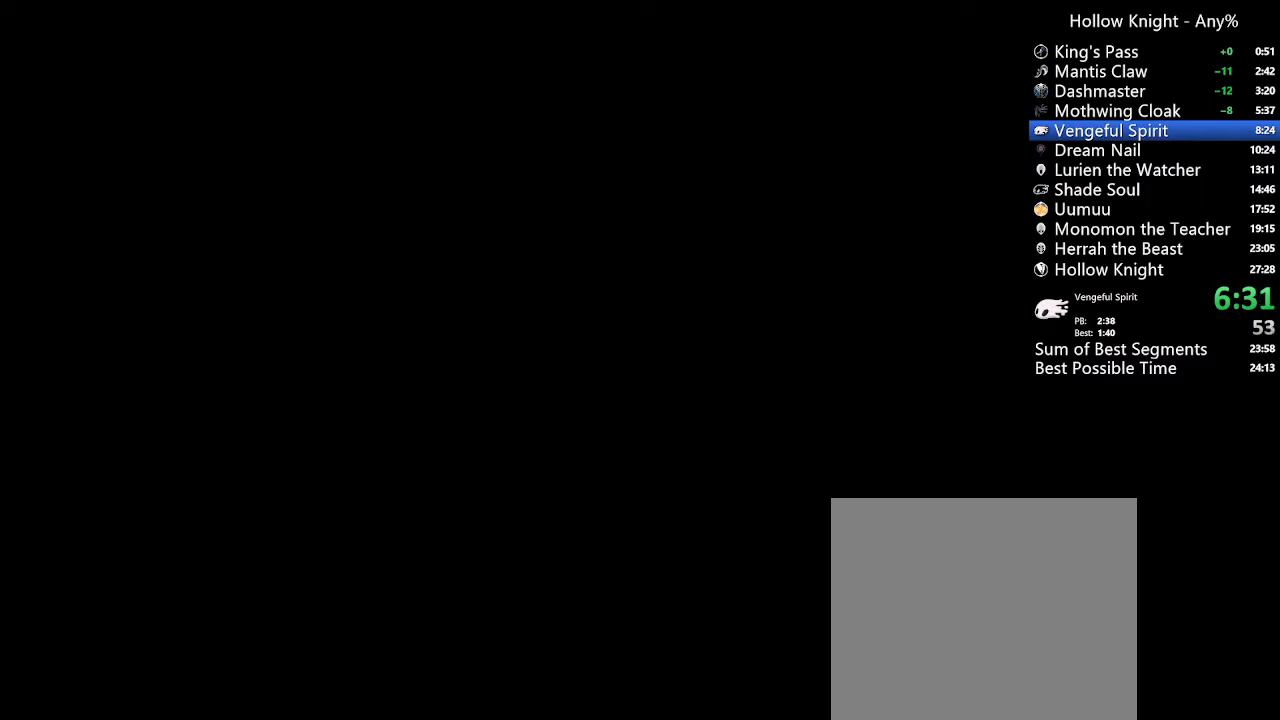
{"buttons": ["DPAD_LEFT"], "left_stick": "center", "right_stick": "center", "events": [[33, "L1", "up"], [100, "L1", "down"], [167, "L1", "up"], [233, "L1", "down"], [300, "L1", "up"], [367, "DPAD_LEFT", "down"]]}
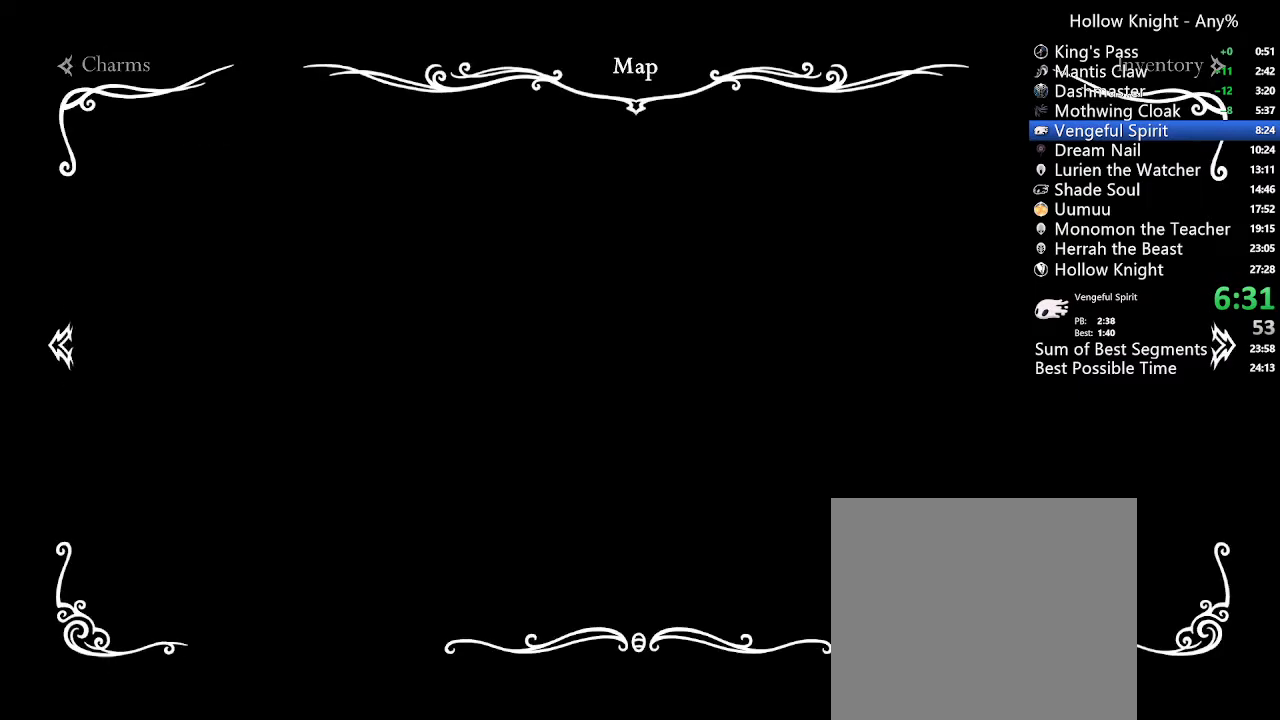
{"buttons": ["DPAD_LEFT"], "left_stick": "center", "right_stick": "center", "events": []}
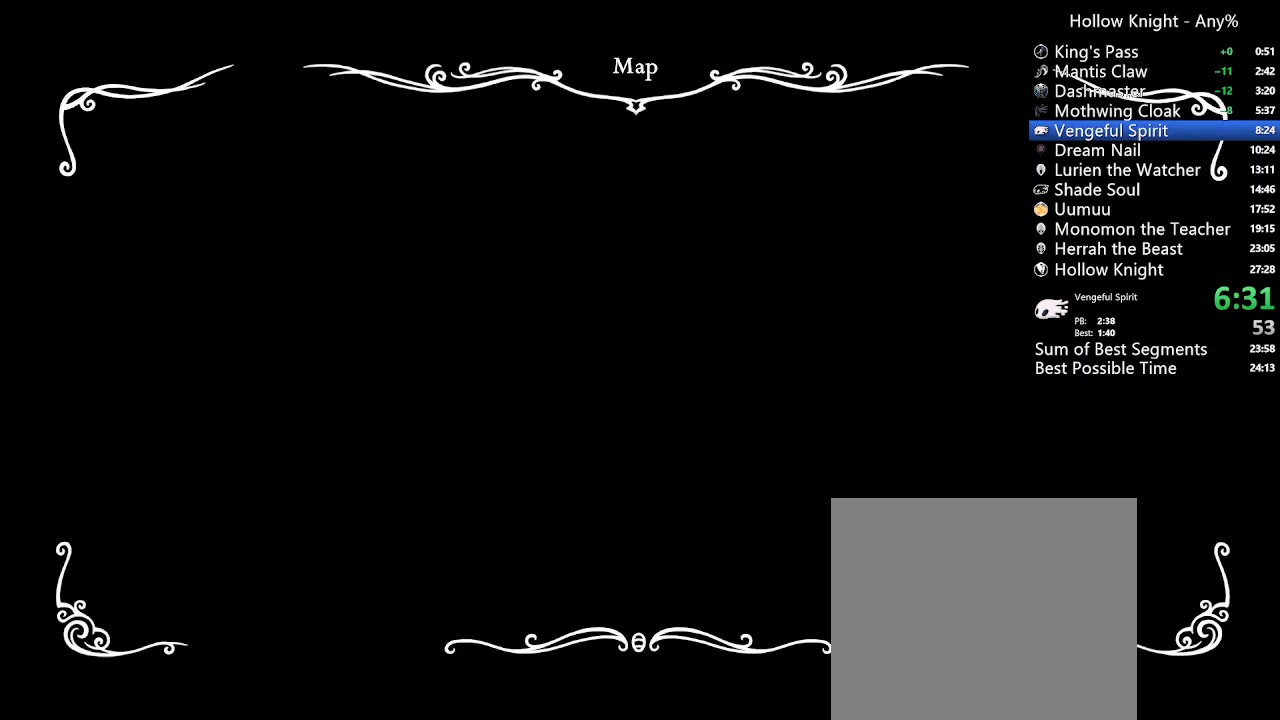
{"buttons": ["DPAD_LEFT"], "left_stick": "center", "right_stick": "center", "events": []}
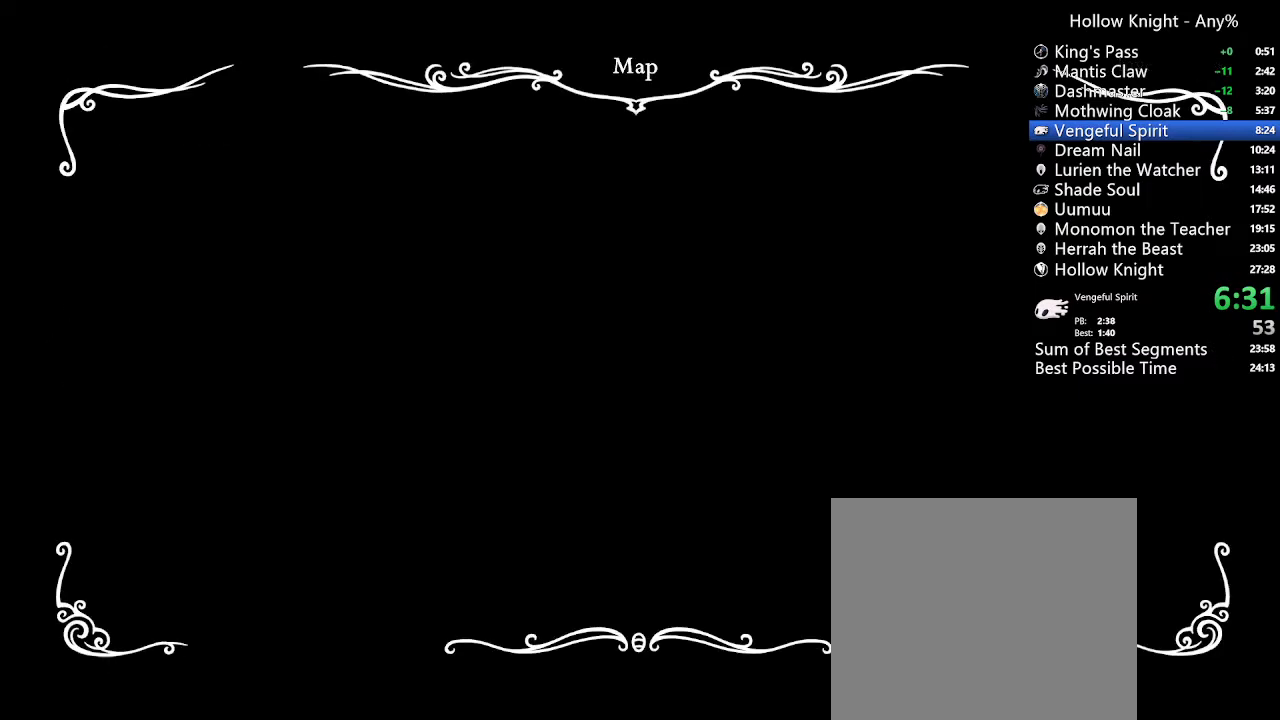
{"buttons": ["DPAD_LEFT"], "left_stick": "center", "right_stick": "center", "events": []}
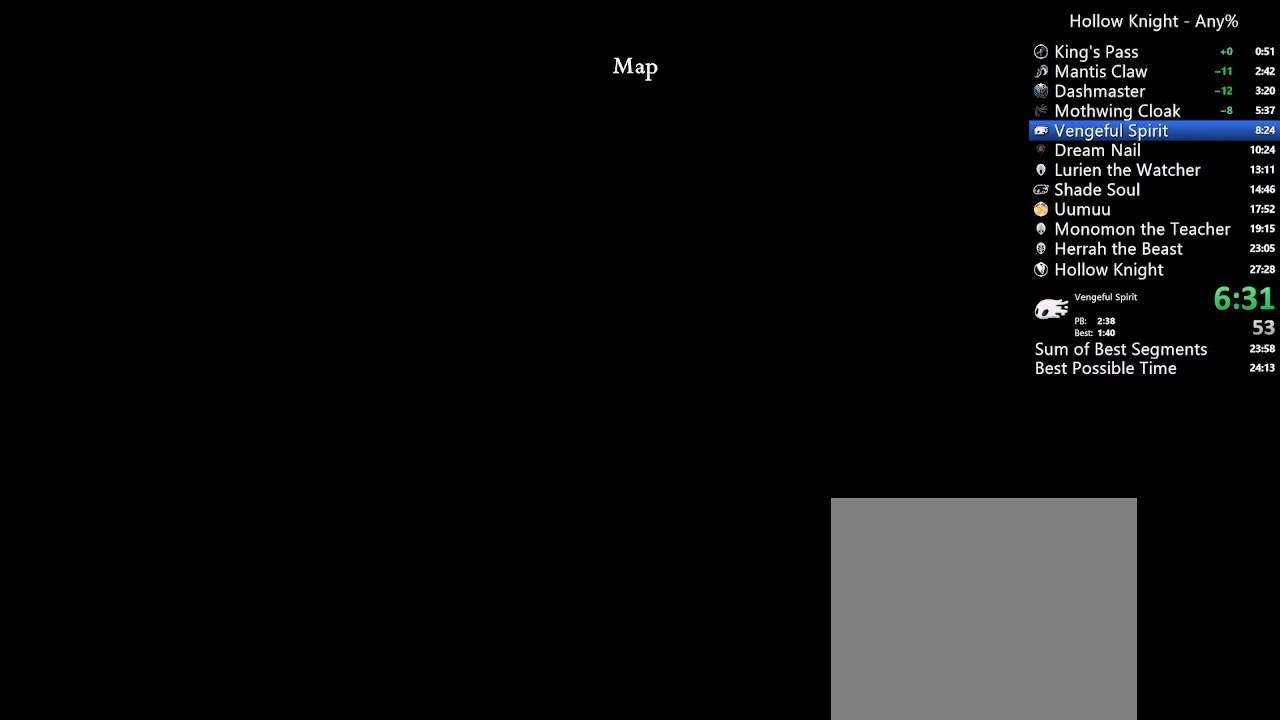
{"buttons": [], "left_stick": "center", "right_stick": "center", "events": [[300, "DPAD_LEFT", "up"]]}
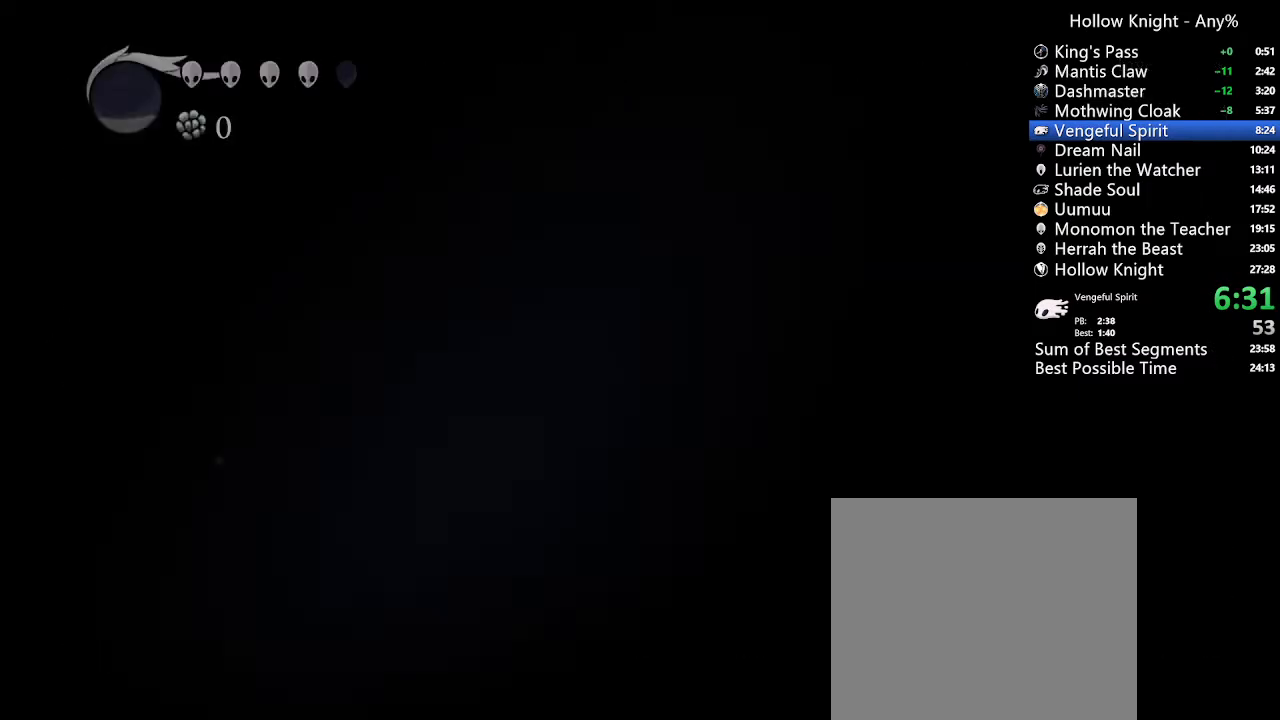
{"buttons": ["DPAD_RIGHT"], "left_stick": "center", "right_stick": "center", "events": [[67, "DPAD_RIGHT", "down"]]}
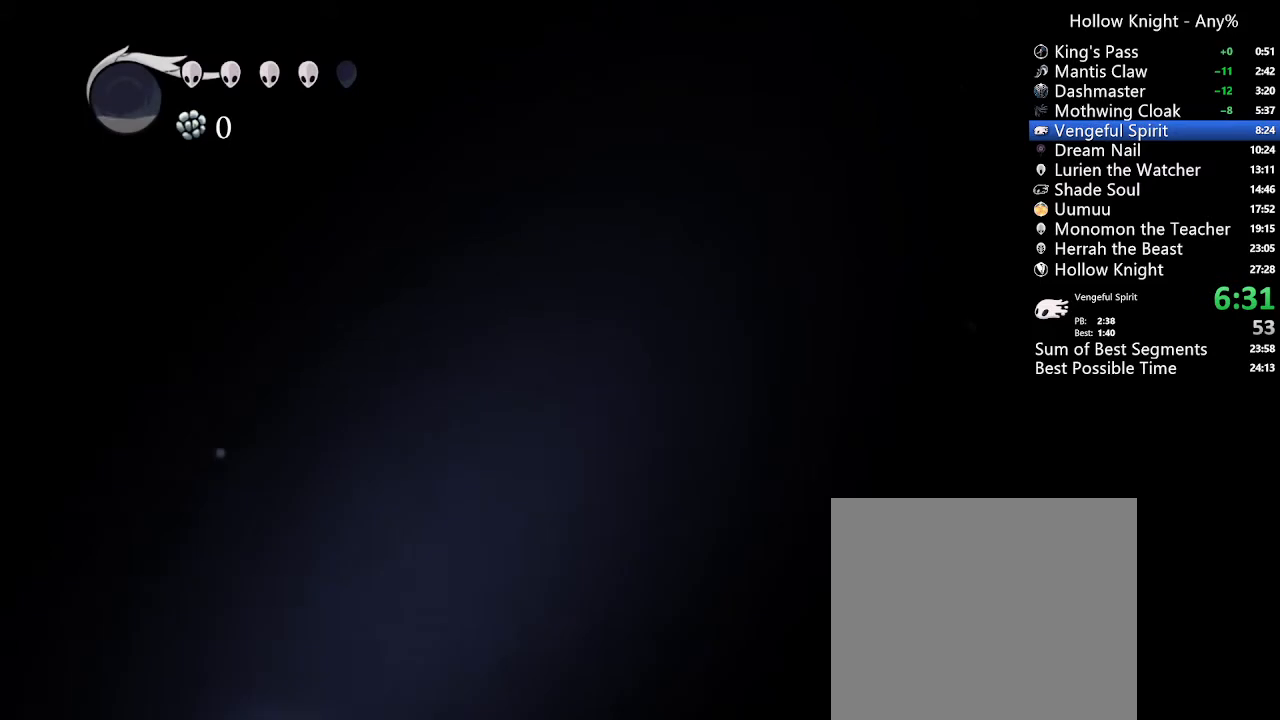
{"buttons": ["DPAD_RIGHT"], "left_stick": "center", "right_stick": "center", "events": []}
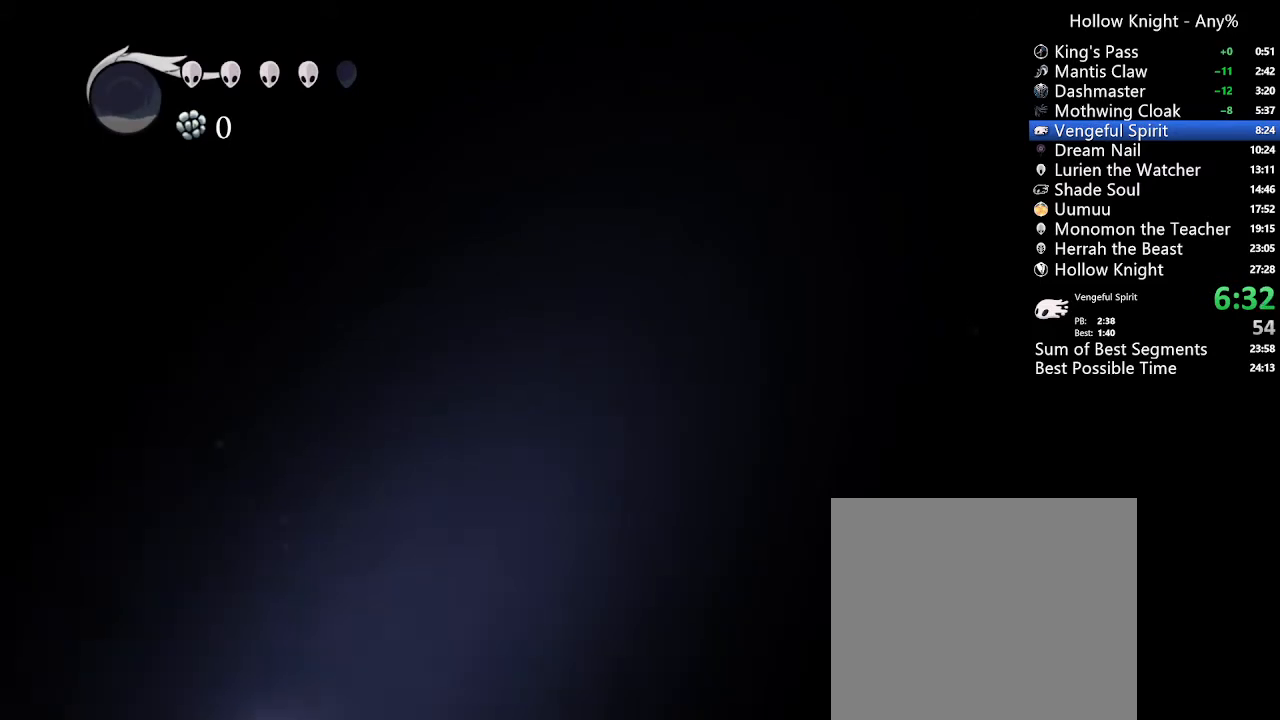
{"buttons": ["DPAD_RIGHT"], "left_stick": "center", "right_stick": "center", "events": []}
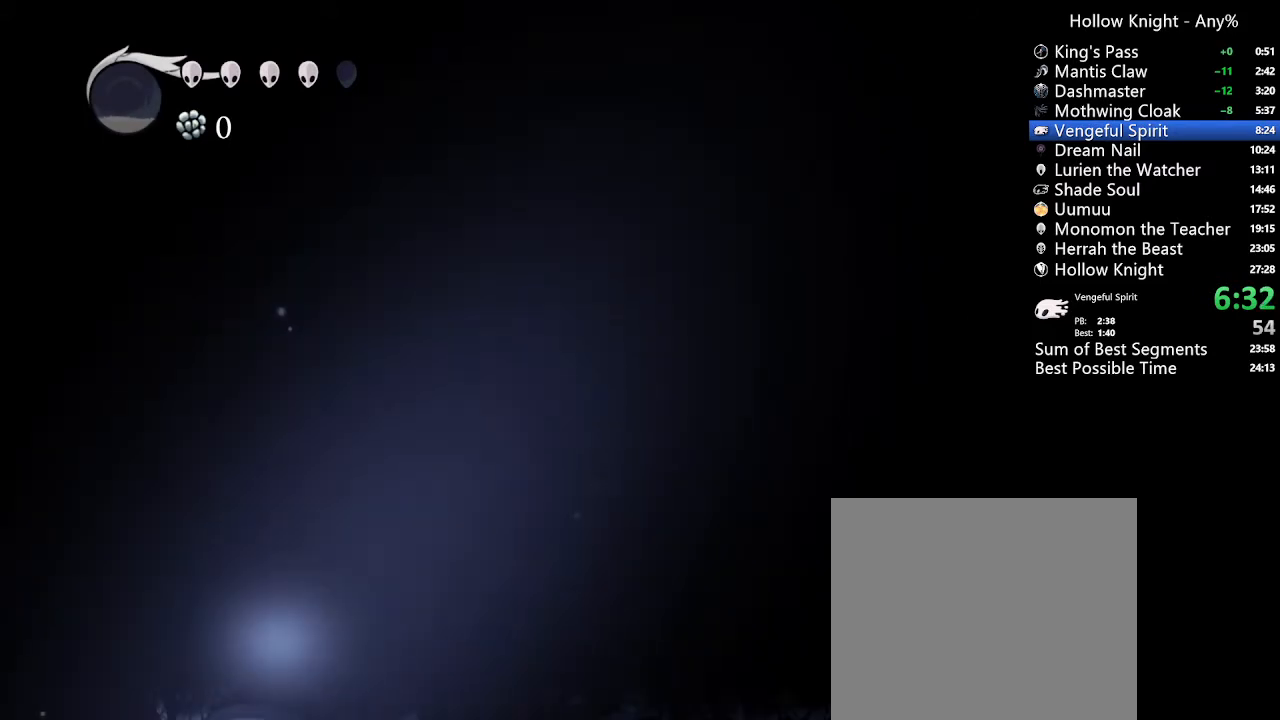
{"buttons": ["DPAD_LEFT"], "left_stick": "center", "right_stick": "center", "events": [[167, "DPAD_RIGHT", "up"], [500, "DPAD_LEFT", "down"]]}
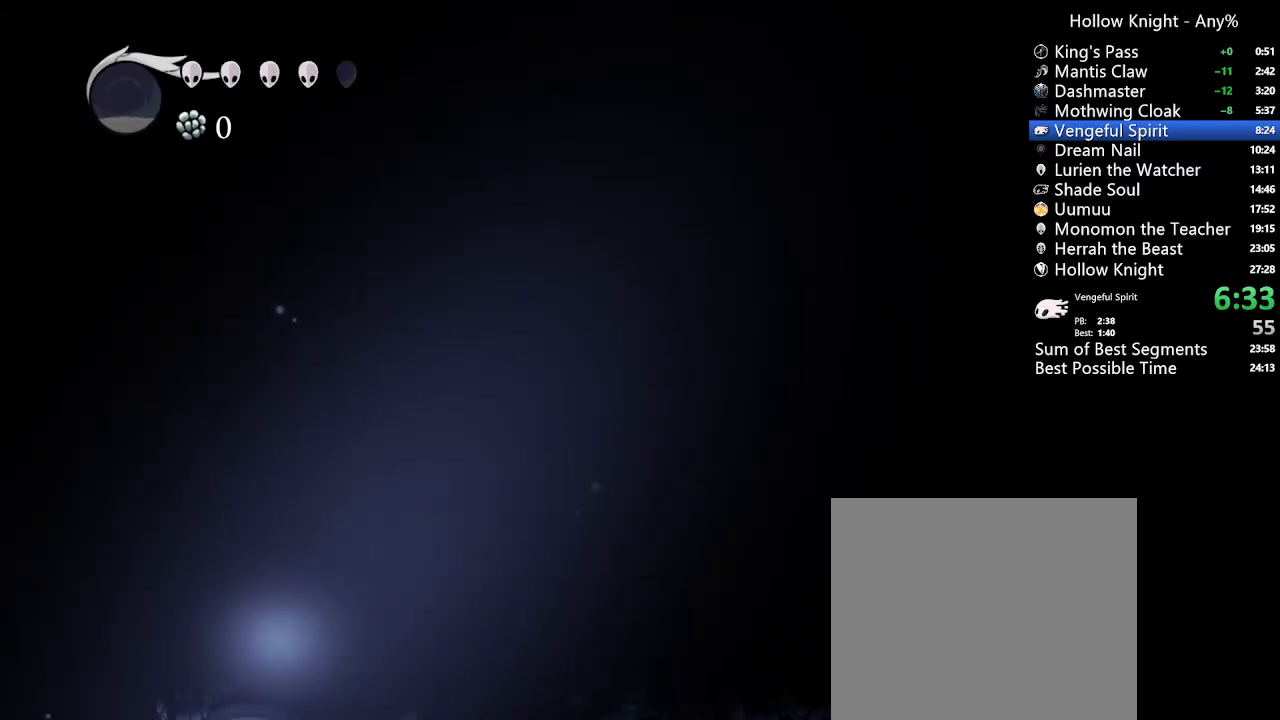
{"buttons": ["DPAD_LEFT"], "left_stick": "center", "right_stick": "center", "events": []}
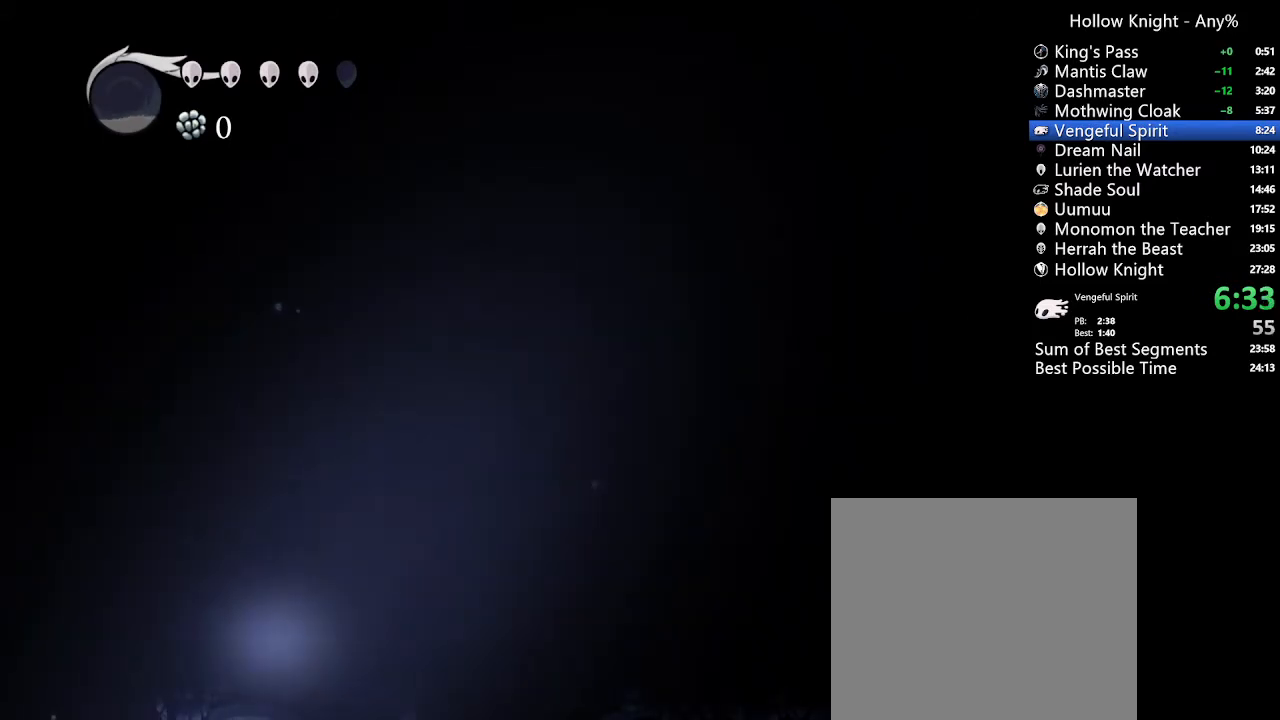
{"buttons": ["DPAD_RIGHT"], "left_stick": "center", "right_stick": "center", "events": [[100, "DPAD_LEFT", "up"], [467, "DPAD_RIGHT", "down"]]}
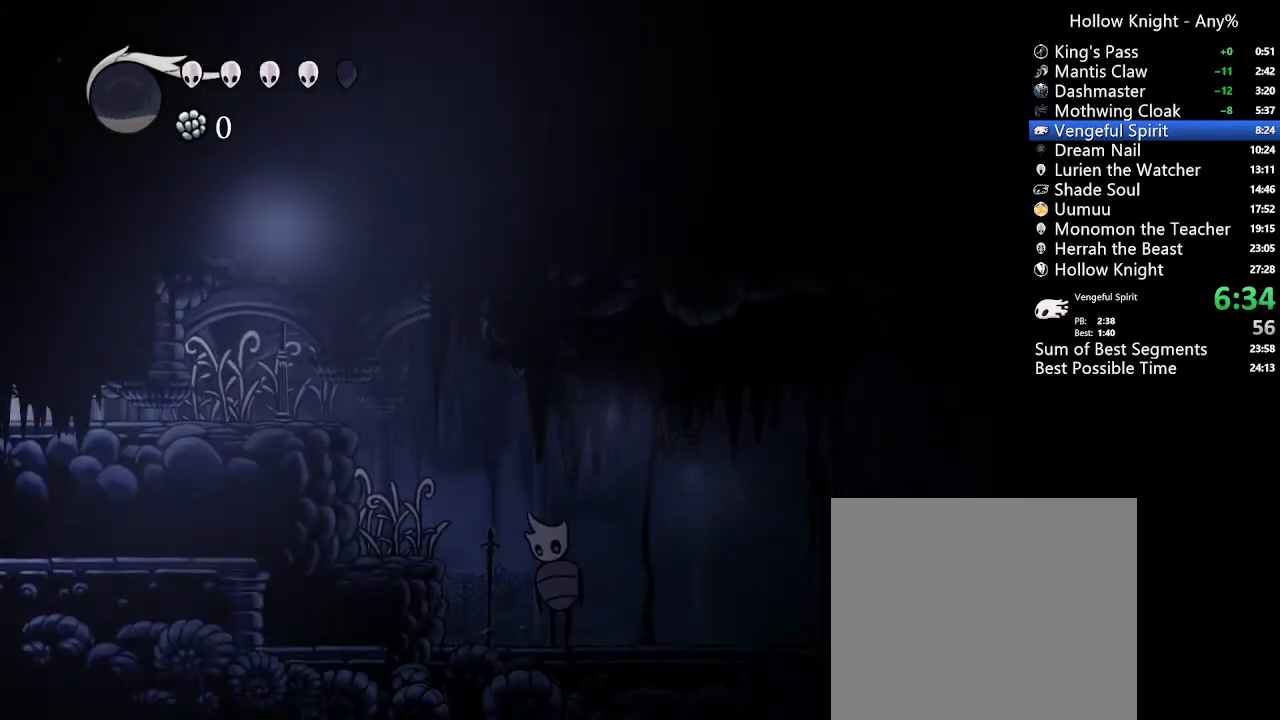
{"buttons": ["DPAD_RIGHT"], "left_stick": "center", "right_stick": "center", "events": [[33, "R2", "down"], [433, "R2", "up"]]}
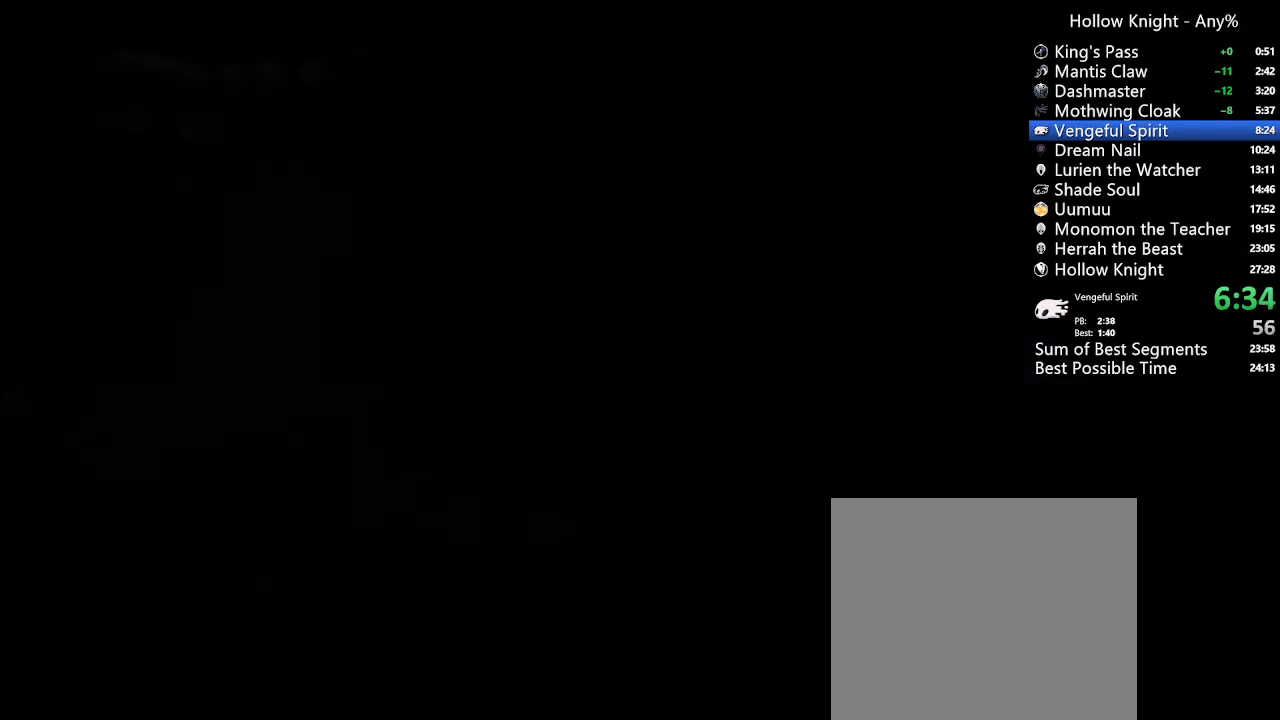
{"buttons": ["DPAD_LEFT"], "left_stick": "center", "right_stick": "center", "events": [[233, "DPAD_RIGHT", "up"], [333, "DPAD_LEFT", "down"]]}
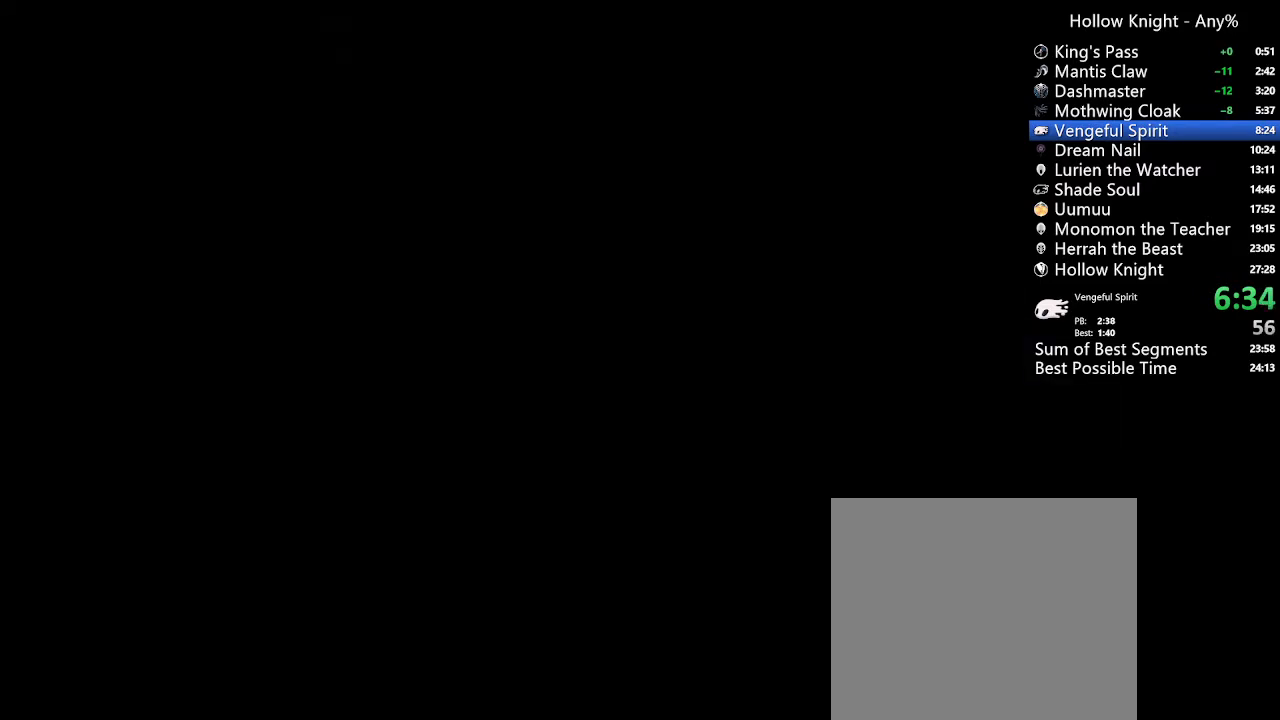
{"buttons": ["DPAD_RIGHT"], "left_stick": "center", "right_stick": "center", "events": [[267, "DPAD_LEFT", "up"], [400, "DPAD_RIGHT", "down"]]}
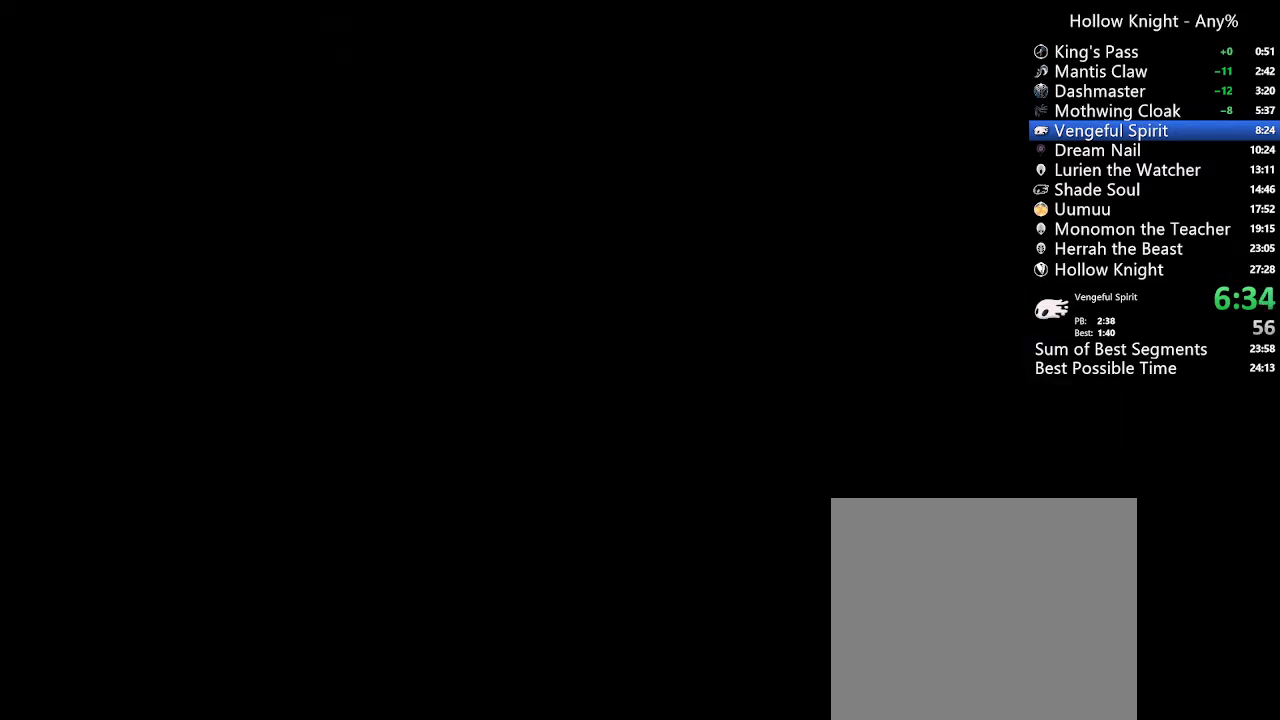
{"buttons": ["DPAD_RIGHT"], "left_stick": "center", "right_stick": "center", "events": [[67, "R2", "down"], [233, "R2", "up"], [367, "R2", "down"], [433, "R2", "up"]]}
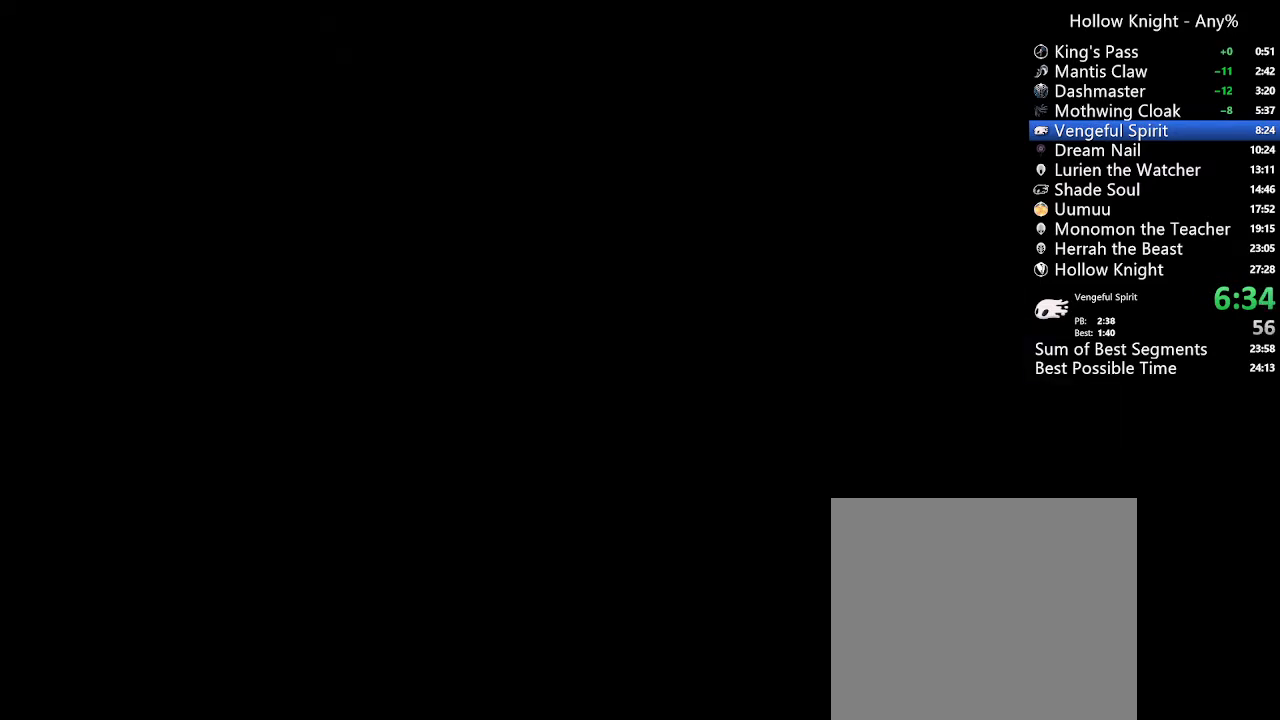
{"buttons": ["DPAD_RIGHT"], "left_stick": "center", "right_stick": "center", "events": [[33, "R2", "down"], [200, "R2", "up"]]}
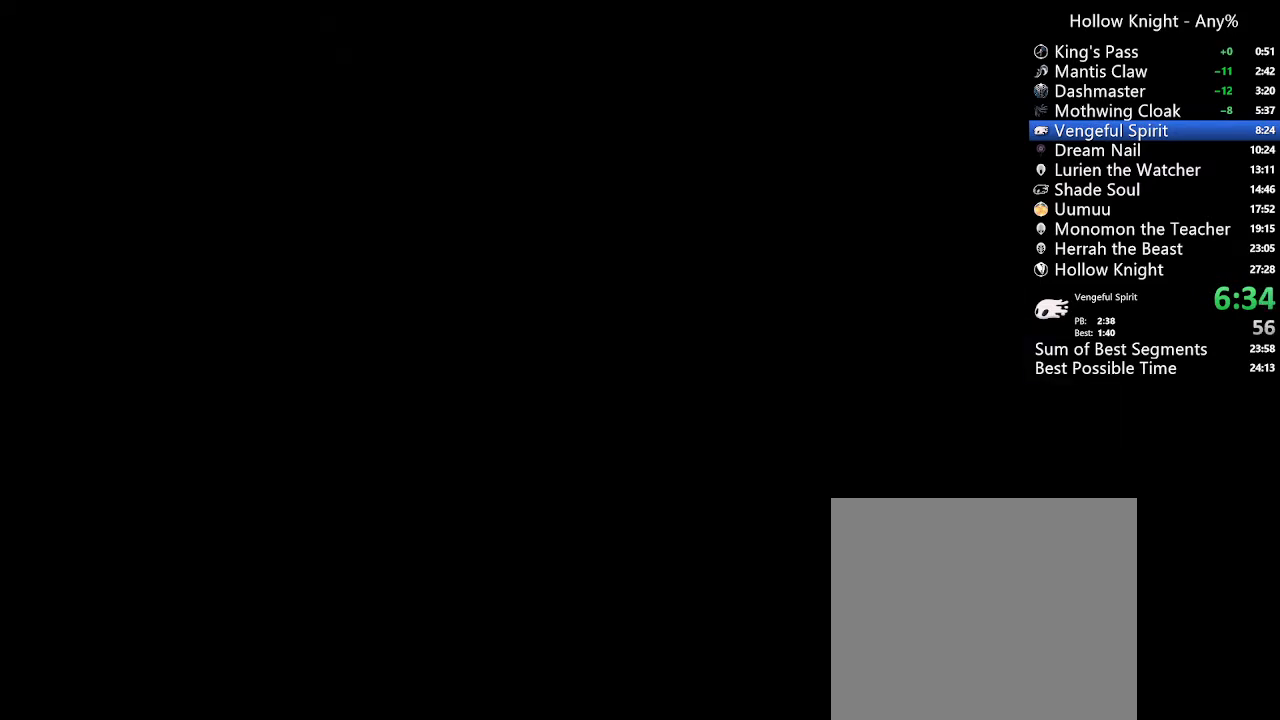
{"buttons": ["DPAD_RIGHT"], "left_stick": "center", "right_stick": "center", "events": []}
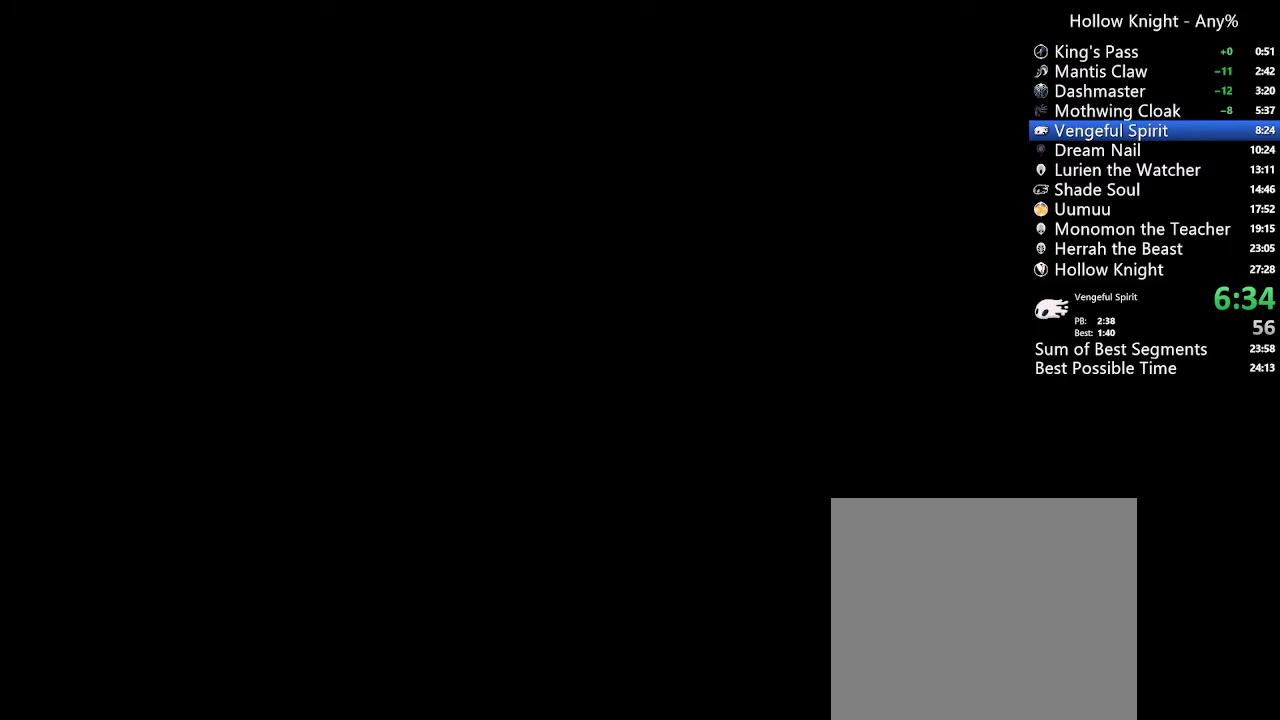
{"buttons": ["DPAD_RIGHT"], "left_stick": "center", "right_stick": "center", "events": []}
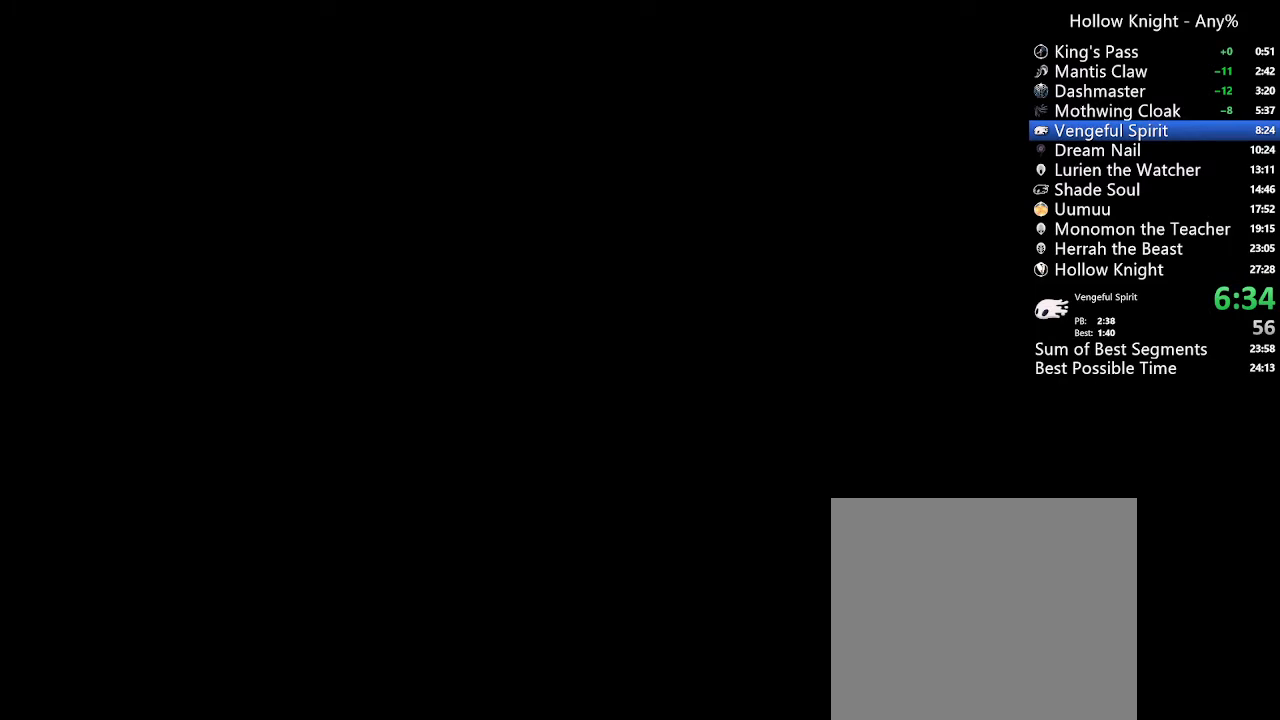
{"buttons": ["DPAD_RIGHT"], "left_stick": "center", "right_stick": "center", "events": []}
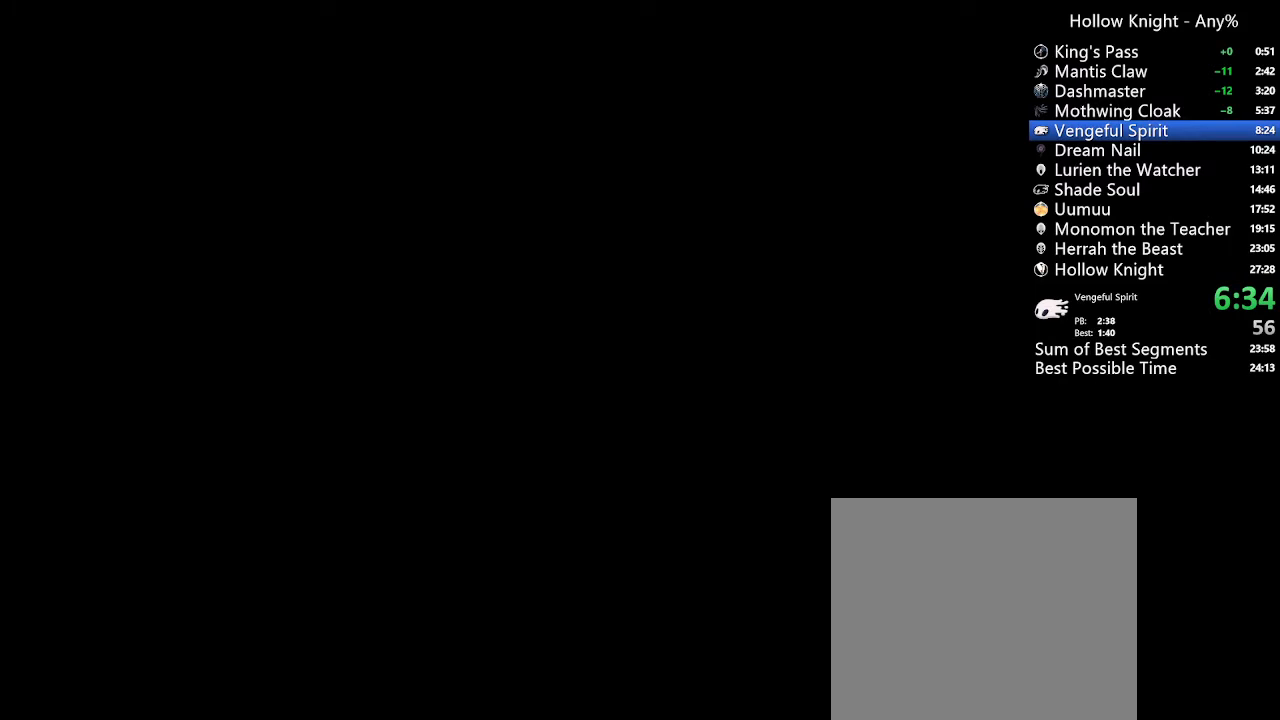
{"buttons": ["DPAD_RIGHT"], "left_stick": "center", "right_stick": "center", "events": []}
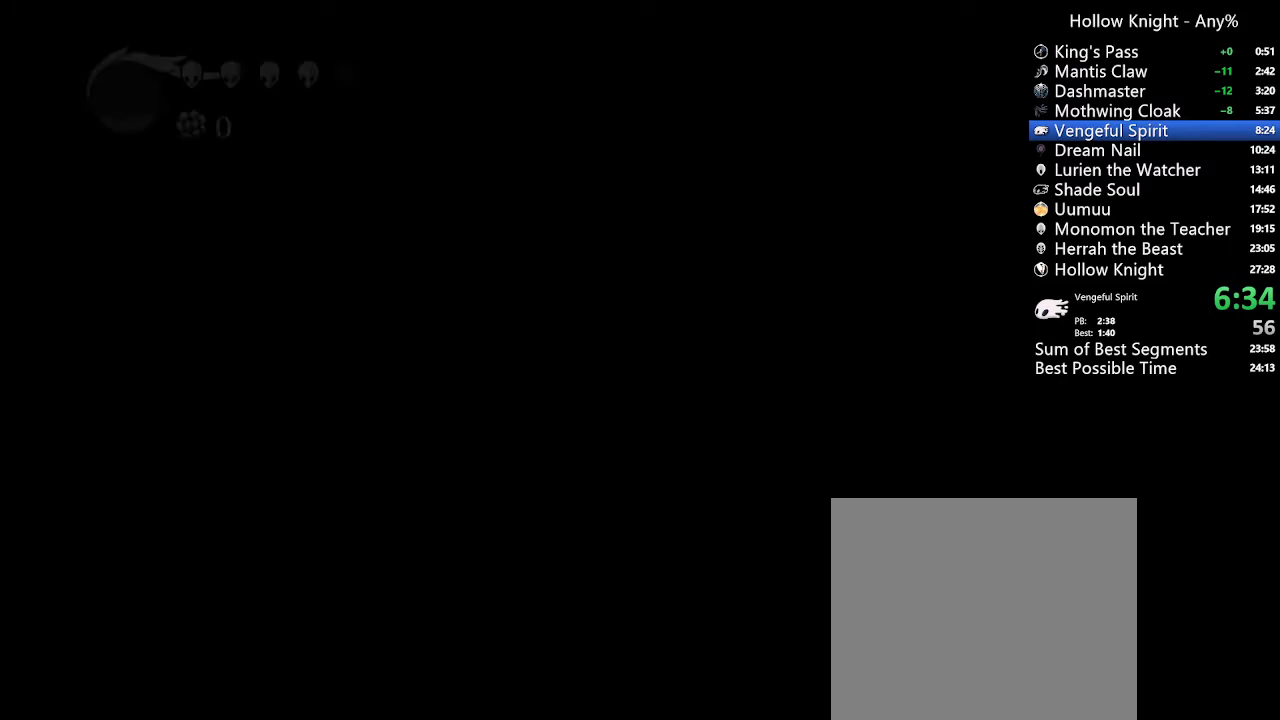
{"buttons": ["DPAD_RIGHT"], "left_stick": "center", "right_stick": "center", "events": []}
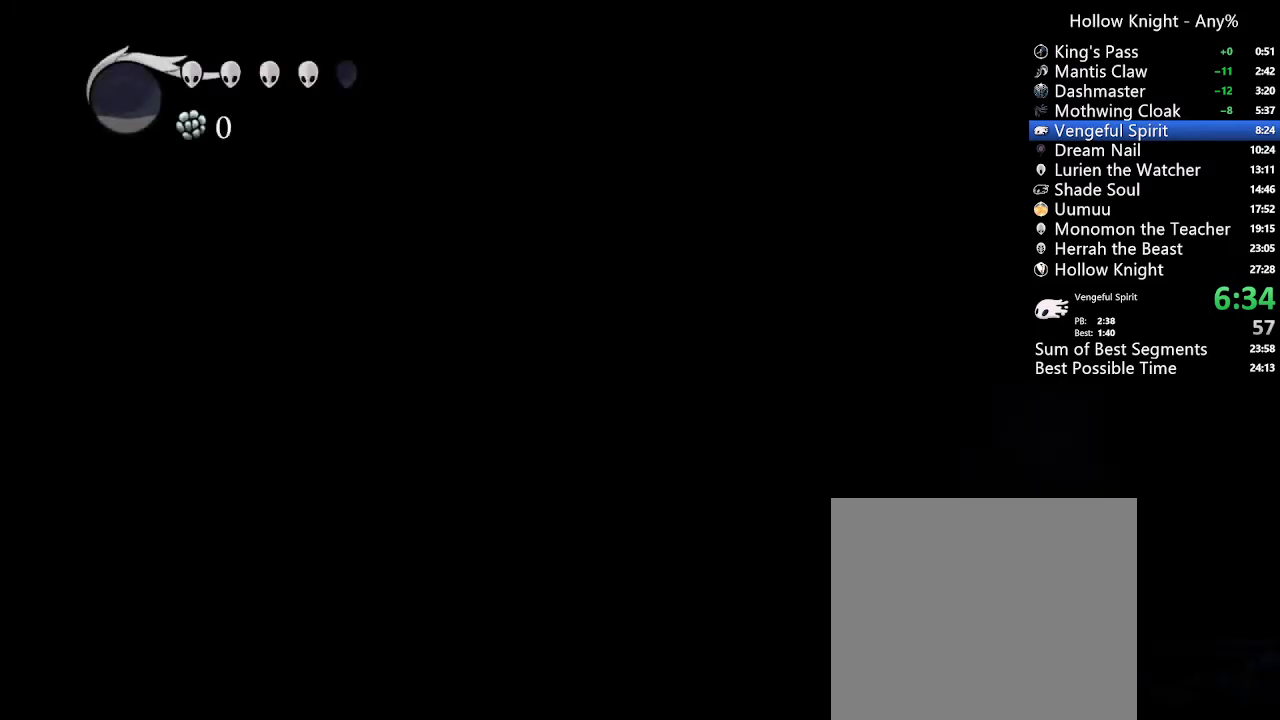
{"buttons": ["L1"], "left_stick": "center", "right_stick": "center", "events": [[333, "DPAD_RIGHT", "up"], [467, "L1", "down"]]}
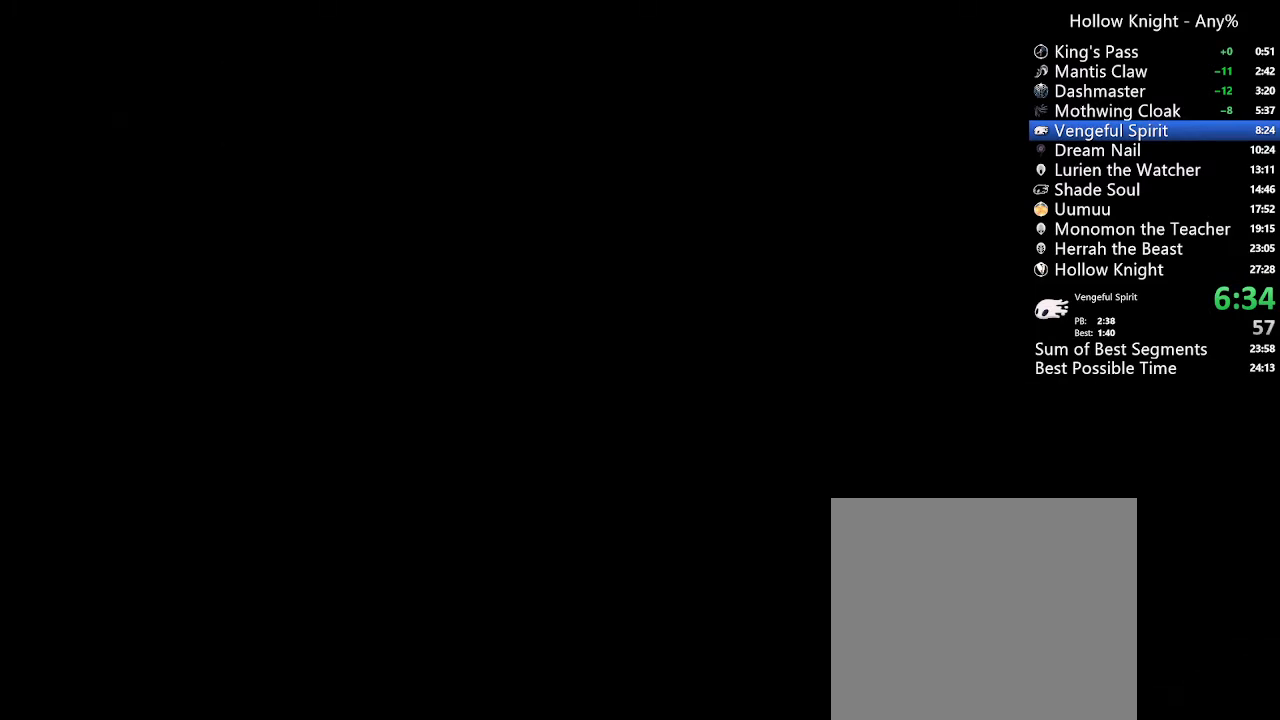
{"buttons": [], "left_stick": "center", "right_stick": "center", "events": [[33, "L1", "up"], [133, "L1", "down"], [167, "L1", "up"], [267, "L1", "down"], [333, "L1", "up"]]}
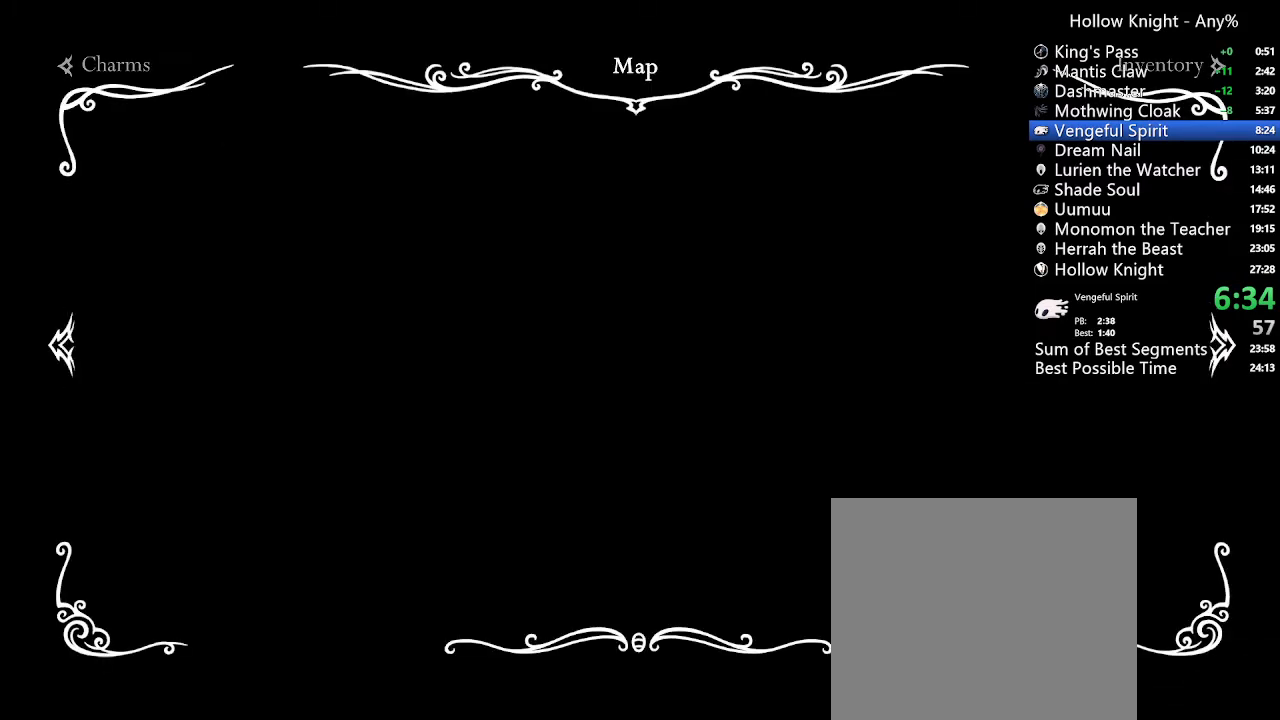
{"buttons": [], "left_stick": "center", "right_stick": "center", "events": []}